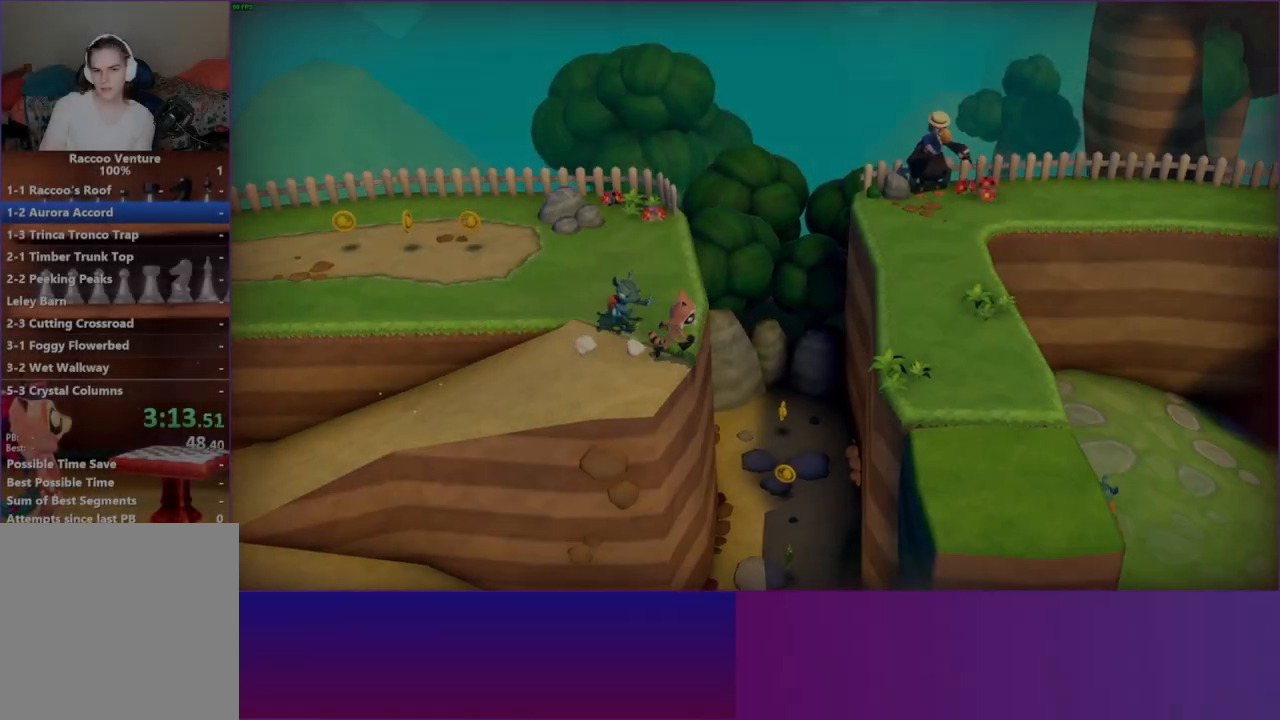
Gameplay with a controller (Xbox layout); each line is a JSON object with the inputs held at the frame after it. "events" lists button and stick changes between this image and that frame as [ms after this image, input, new state], when the widget could be followed in between. Not read: L3 R3.
{"buttons": ["Y"], "left_stick": "right", "right_stick": "center", "events": [[33, "A", "down"], [283, "A", "up"], [450, "Y", "down"]]}
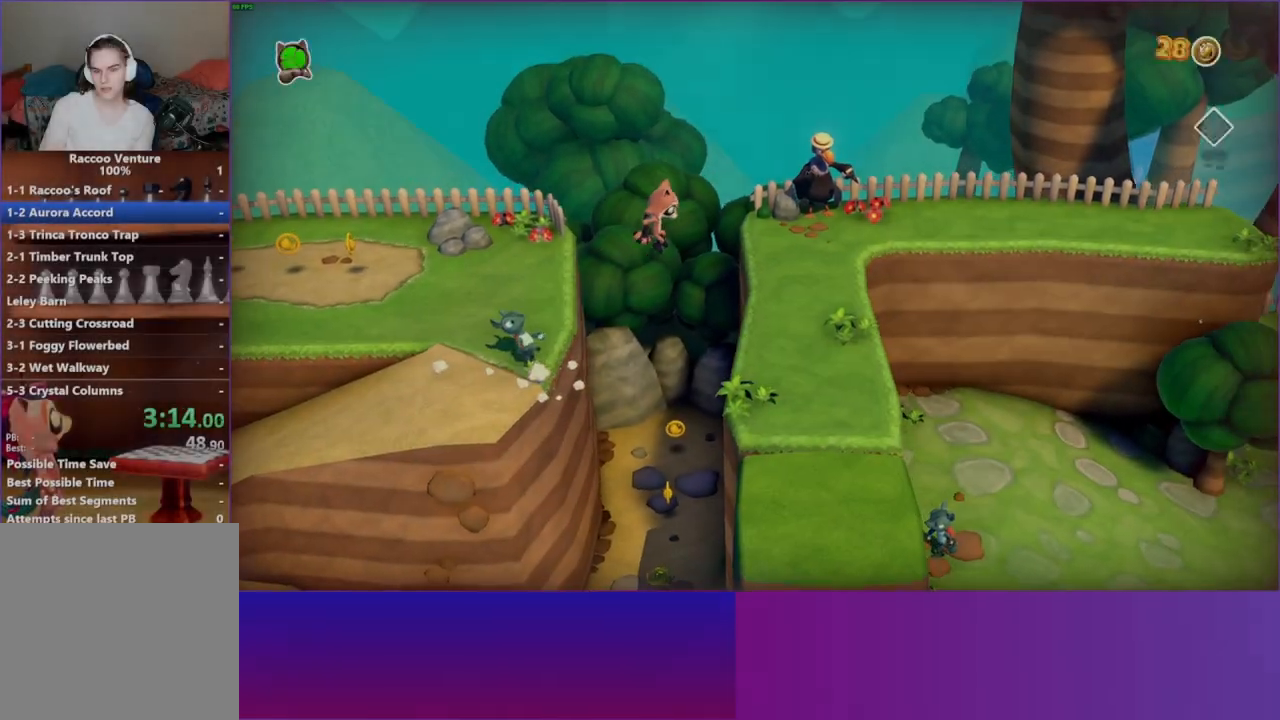
{"buttons": [], "left_stick": "right", "right_stick": "center", "events": [[67, "Y", "up"]]}
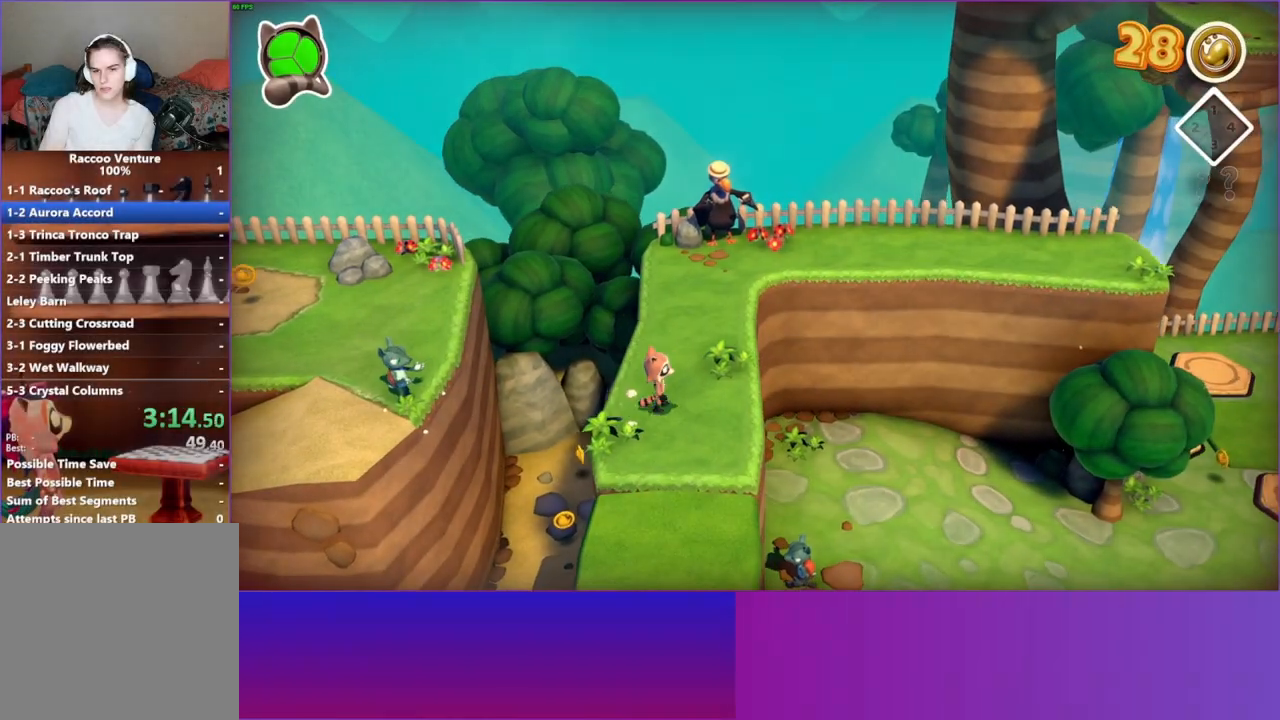
{"buttons": [], "left_stick": "up", "right_stick": "center", "events": [[83, "left_stick", "up"], [167, "left_stick", "up-left"], [433, "left_stick", "up"]]}
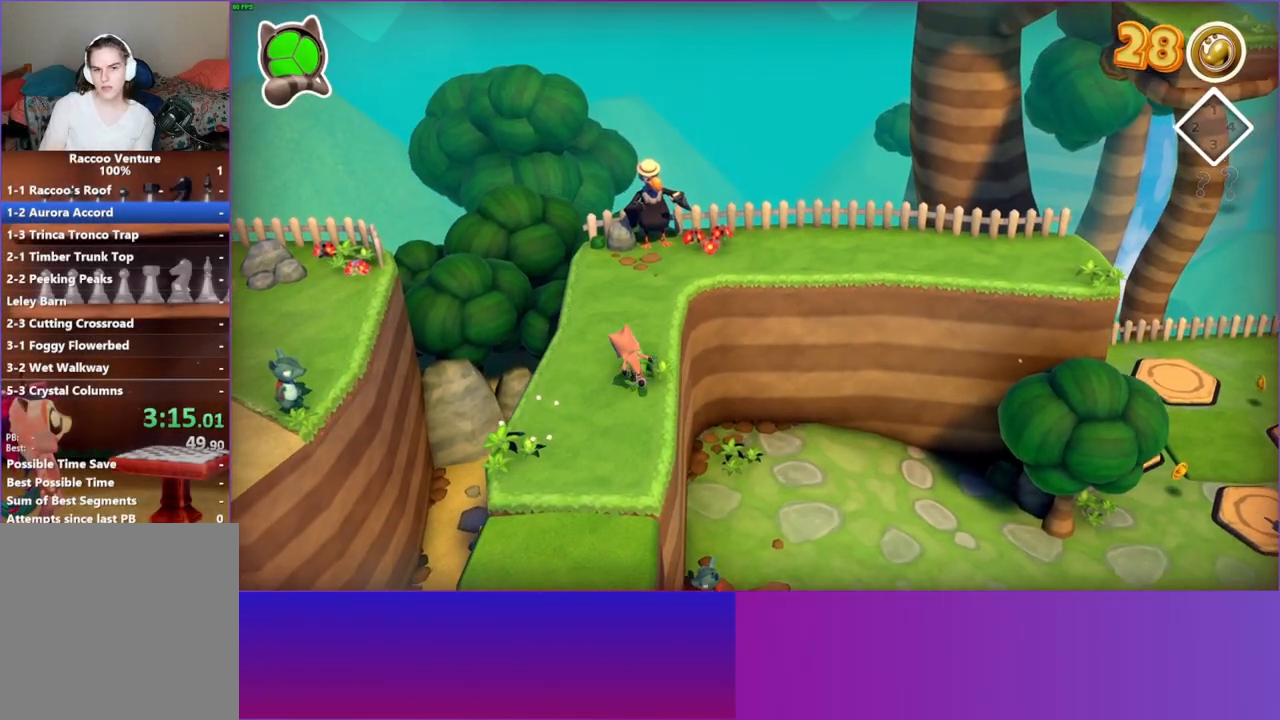
{"buttons": [], "left_stick": "up", "right_stick": "center", "events": []}
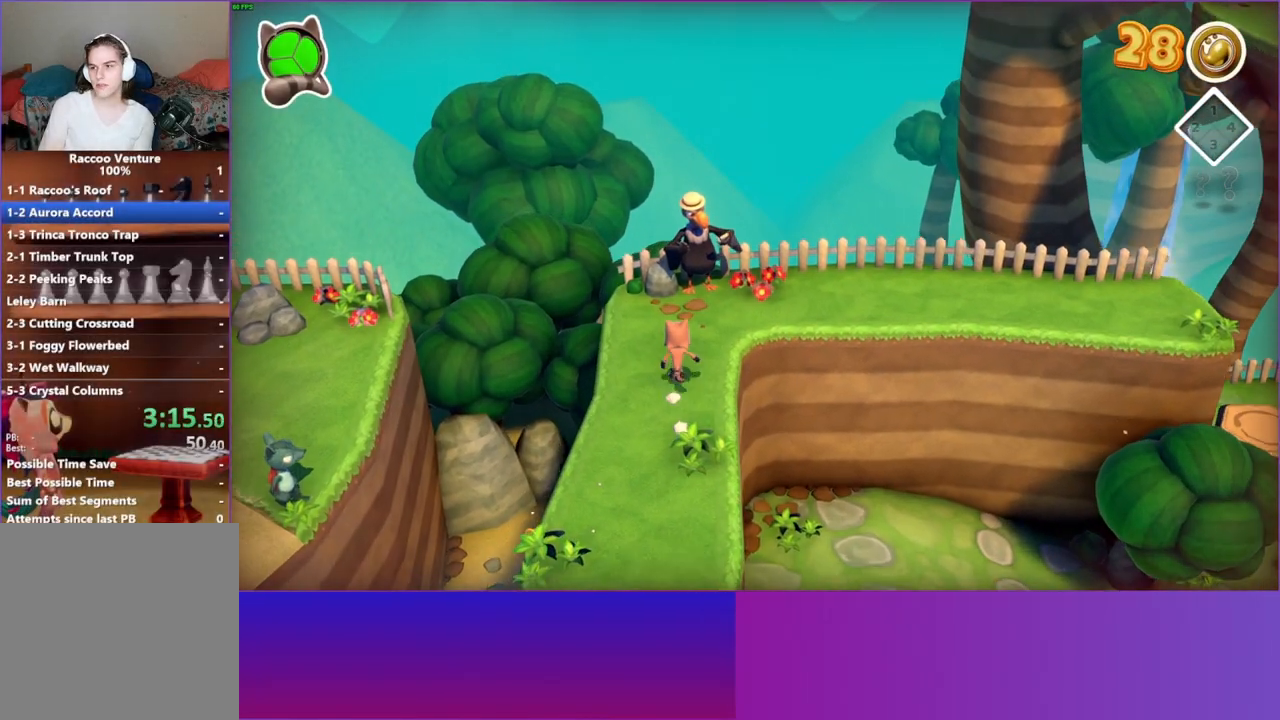
{"buttons": ["A"], "left_stick": "center", "right_stick": "center", "events": [[483, "left_stick", "center"], [500, "A", "down"]]}
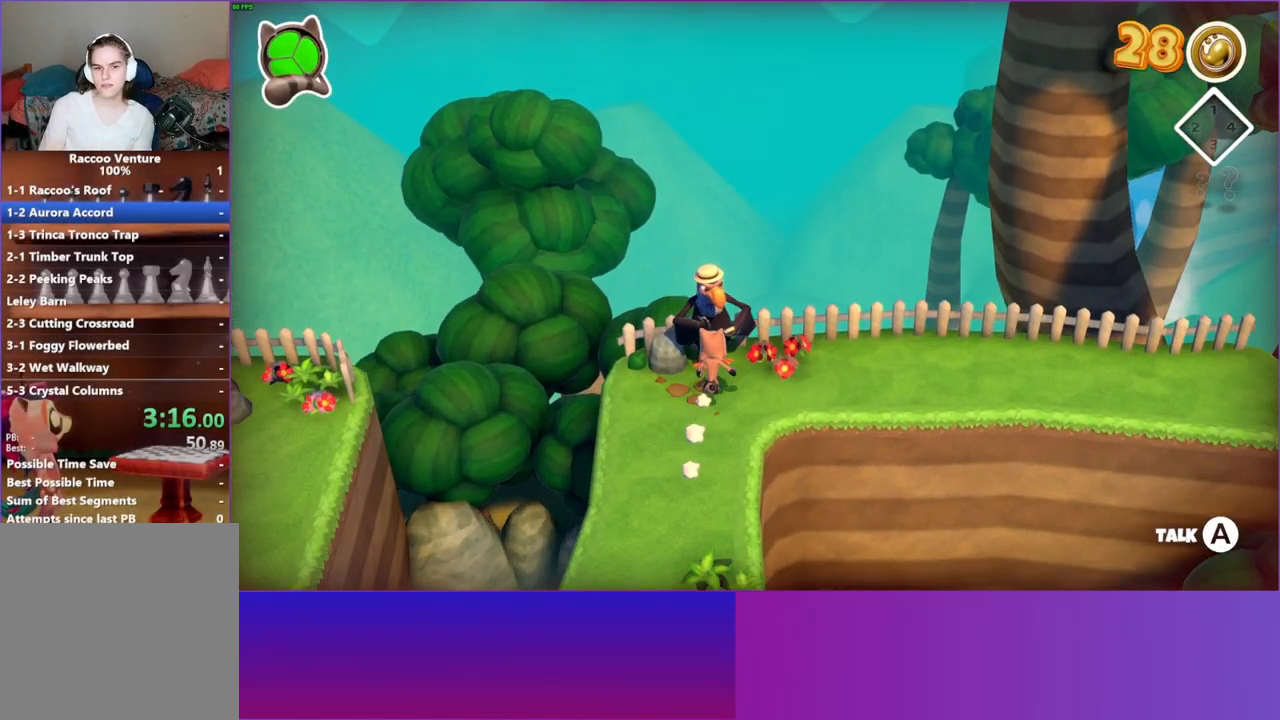
{"buttons": [], "left_stick": "center", "right_stick": "center", "events": [[100, "A", "up"], [200, "A", "down"], [283, "A", "up"], [383, "A", "down"], [450, "A", "up"]]}
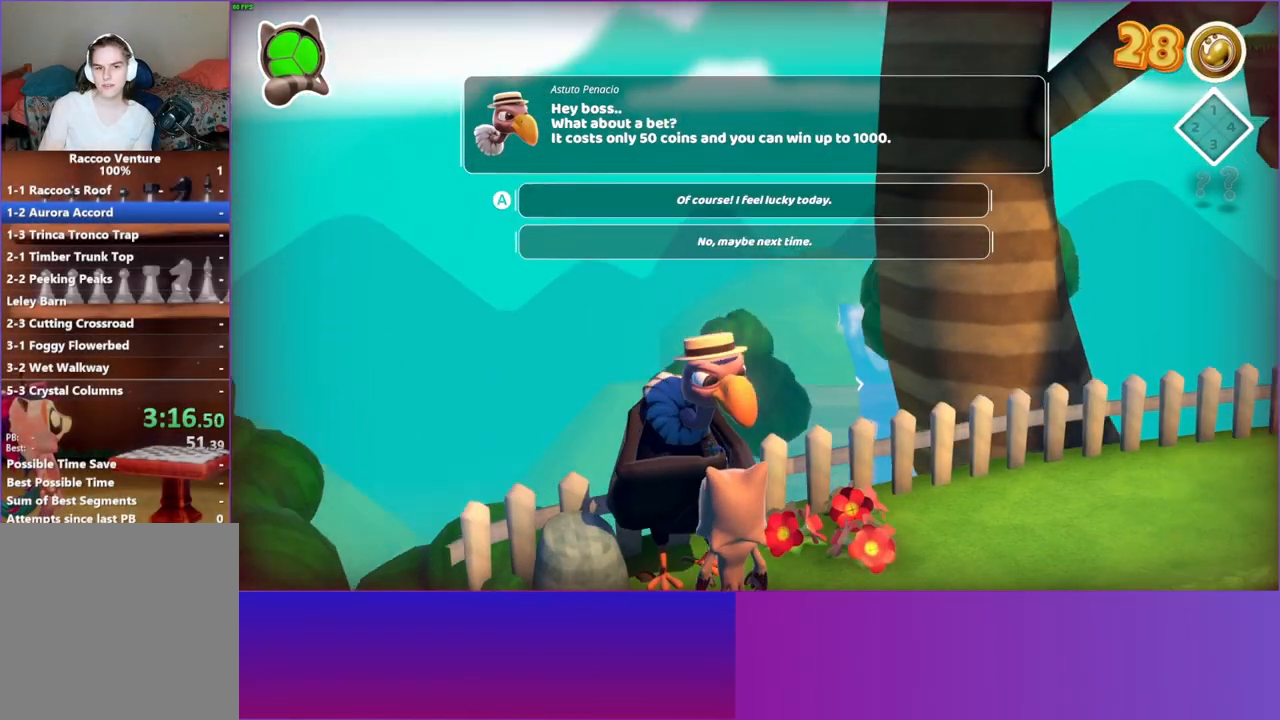
{"buttons": [], "left_stick": "center", "right_stick": "center", "events": [[50, "A", "down"], [117, "A", "up"], [217, "A", "down"], [300, "A", "up"], [400, "A", "down"], [500, "A", "up"]]}
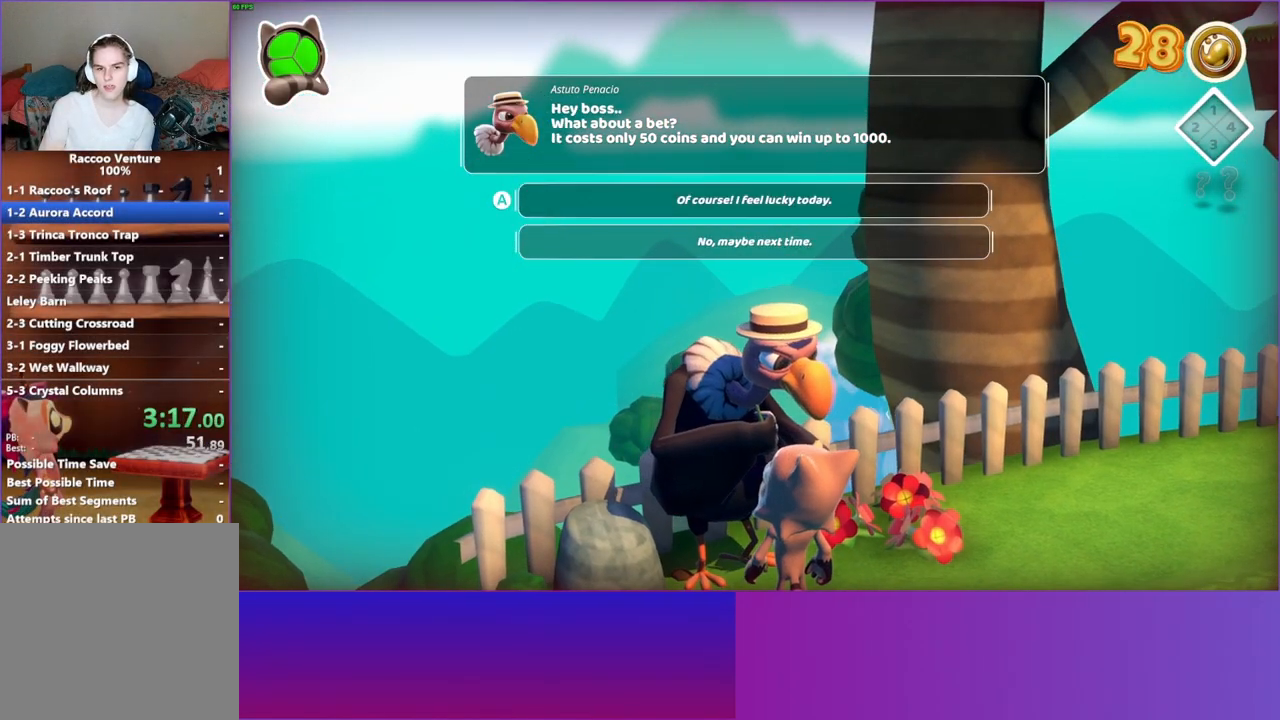
{"buttons": ["A"], "left_stick": "center", "right_stick": "center", "events": [[83, "A", "down"], [183, "A", "up"], [283, "A", "down"], [400, "A", "up"], [483, "A", "down"]]}
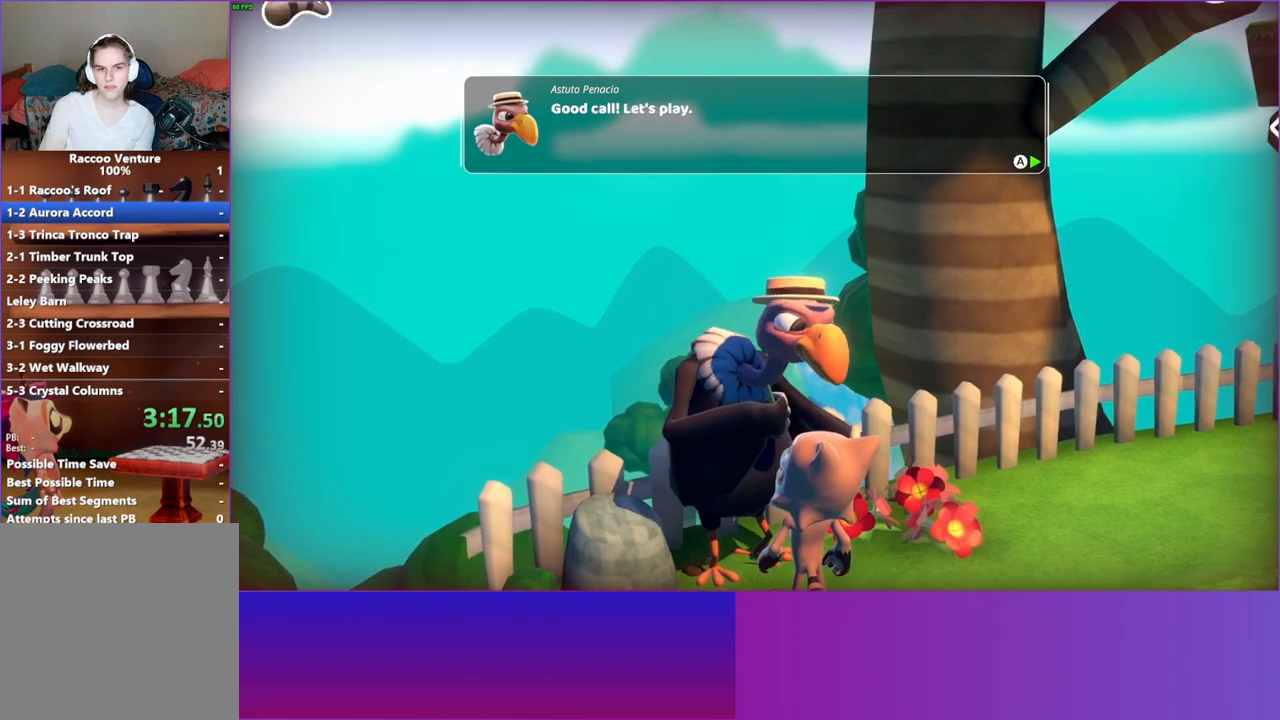
{"buttons": [], "left_stick": "center", "right_stick": "center", "events": [[83, "A", "up"], [183, "A", "down"], [267, "A", "up"], [367, "A", "down"], [450, "A", "up"]]}
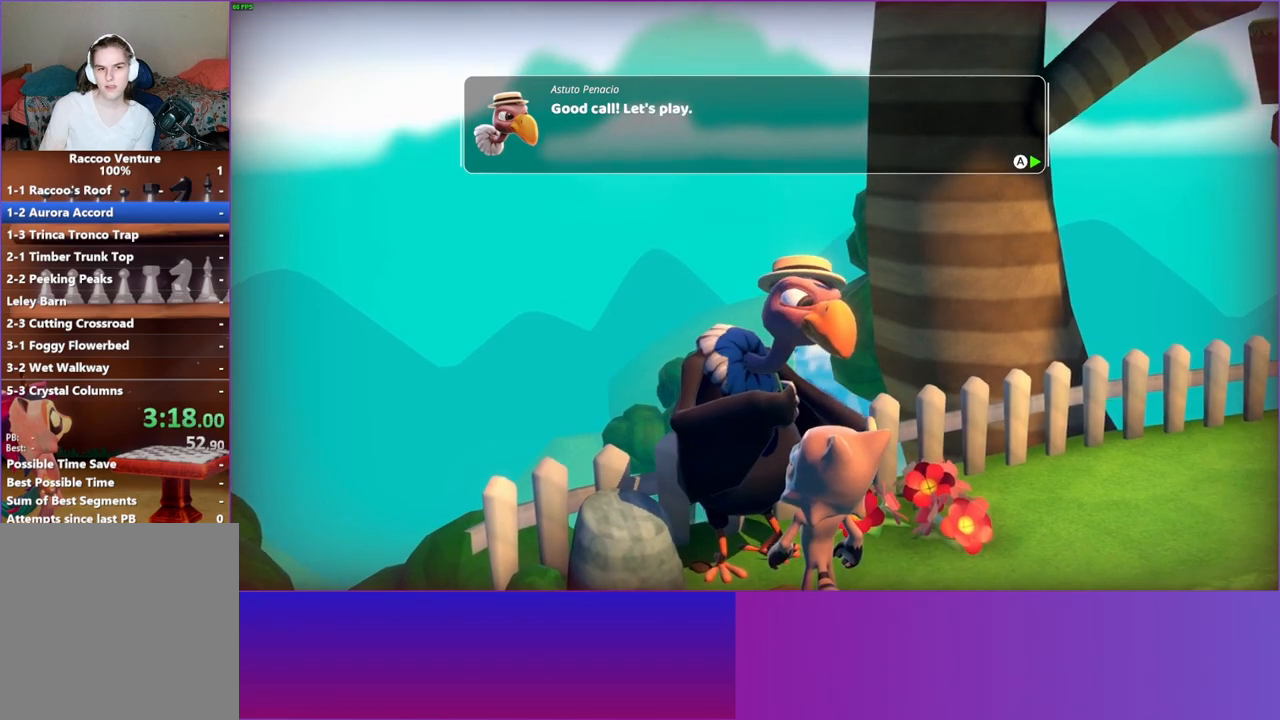
{"buttons": [], "left_stick": "center", "right_stick": "center", "events": [[67, "A", "down"], [133, "A", "up"], [250, "A", "down"], [333, "A", "up"]]}
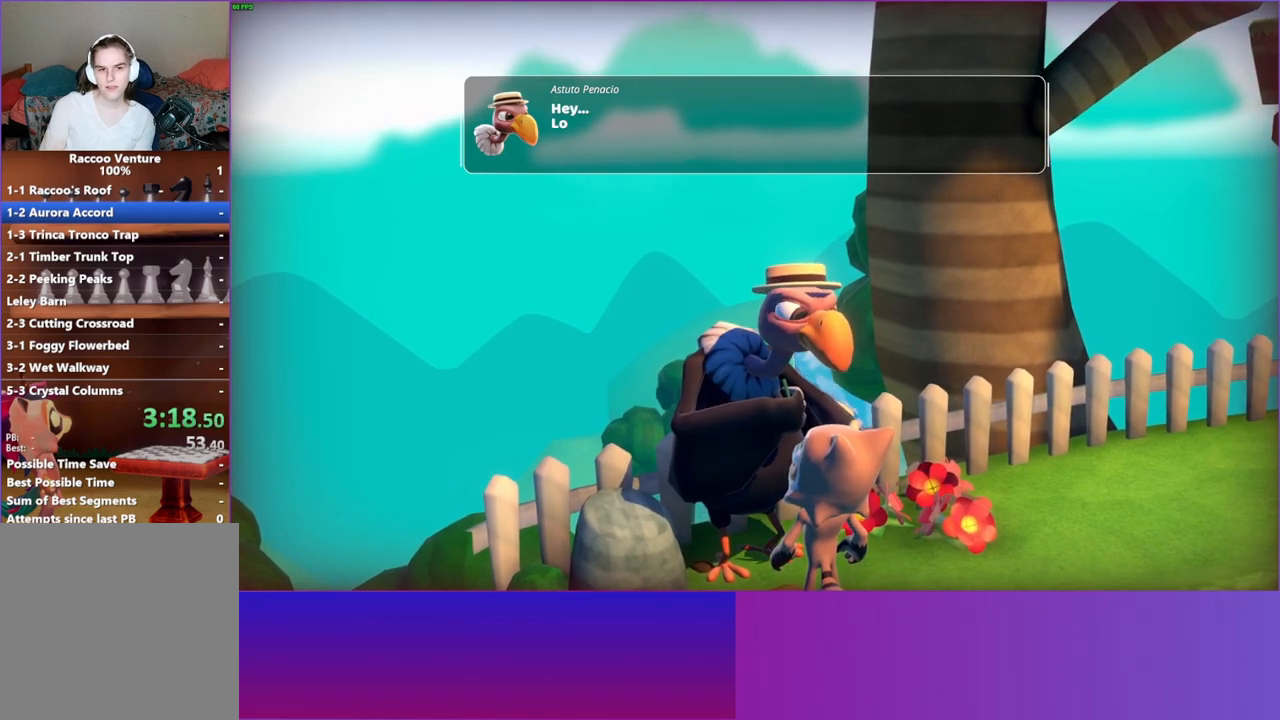
{"buttons": [], "left_stick": "center", "right_stick": "center", "events": [[150, "A", "down"], [217, "A", "up"], [333, "A", "down"], [417, "A", "up"]]}
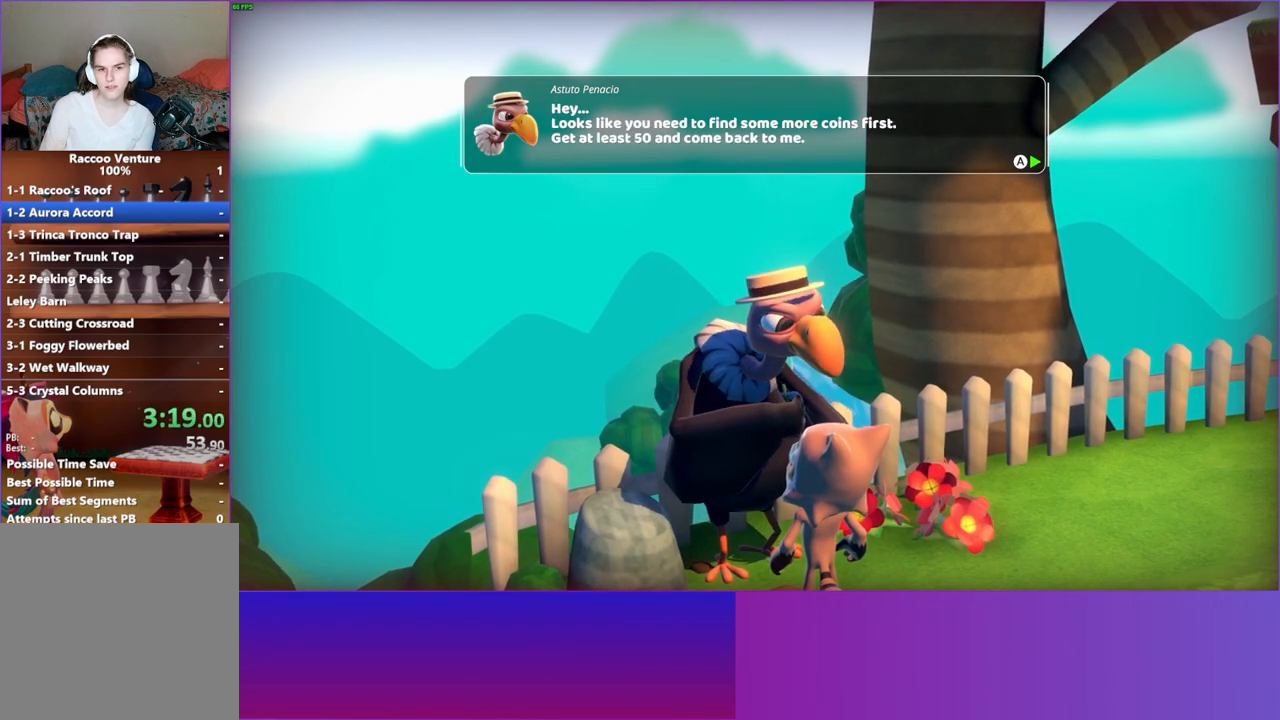
{"buttons": ["A"], "left_stick": "center", "right_stick": "center", "events": [[33, "A", "down"], [133, "A", "up"], [250, "A", "down"], [350, "A", "up"], [450, "A", "down"]]}
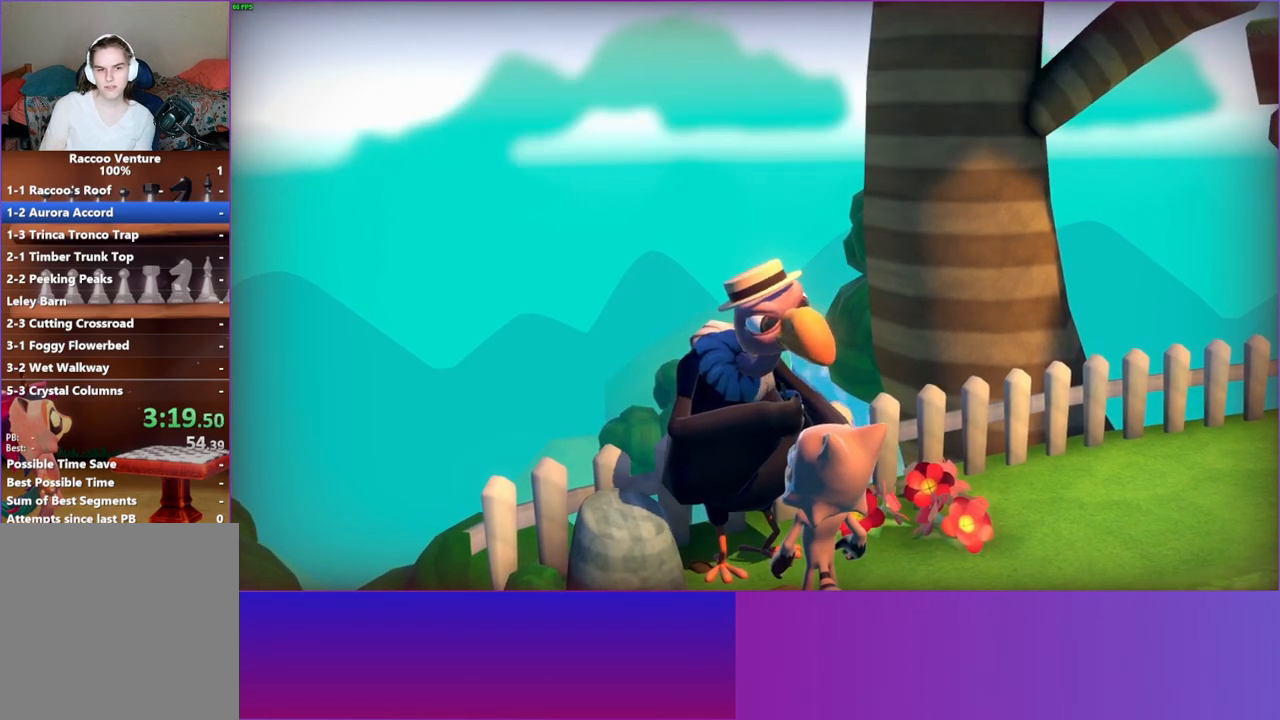
{"buttons": [], "left_stick": "center", "right_stick": "center", "events": [[67, "A", "up"]]}
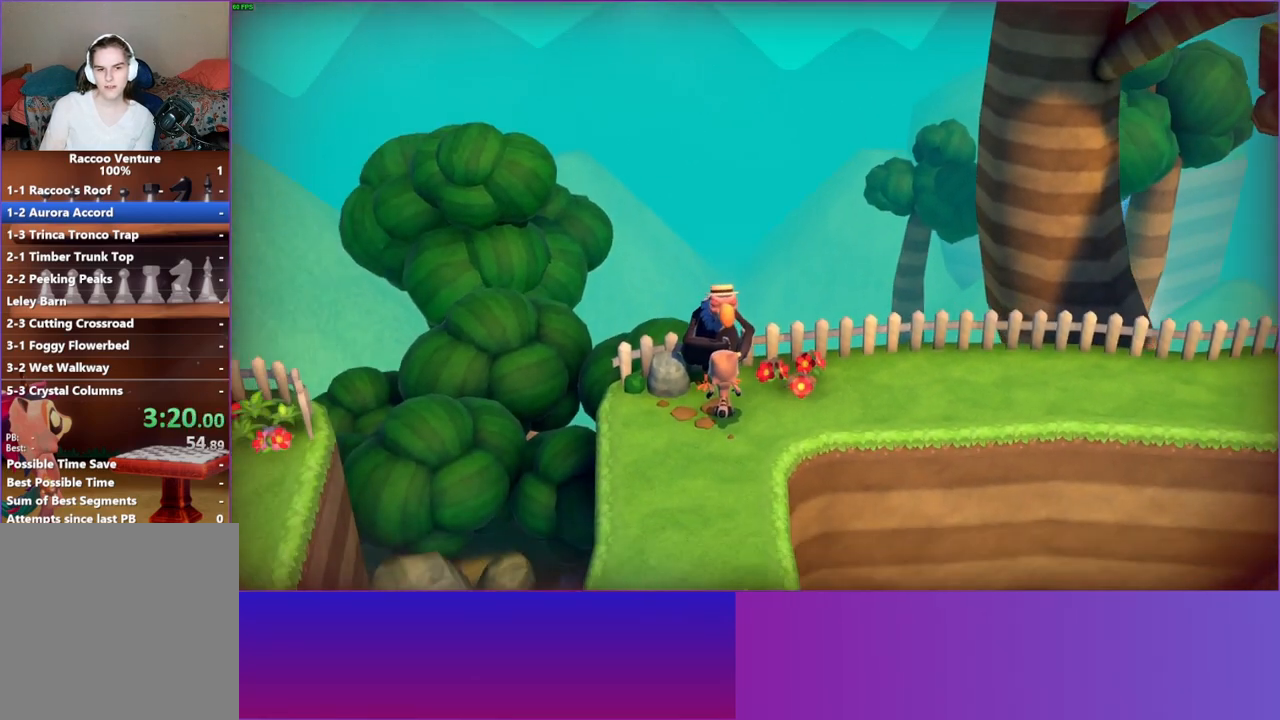
{"buttons": [], "left_stick": "up-right", "right_stick": "center", "events": [[450, "left_stick", "up-right"]]}
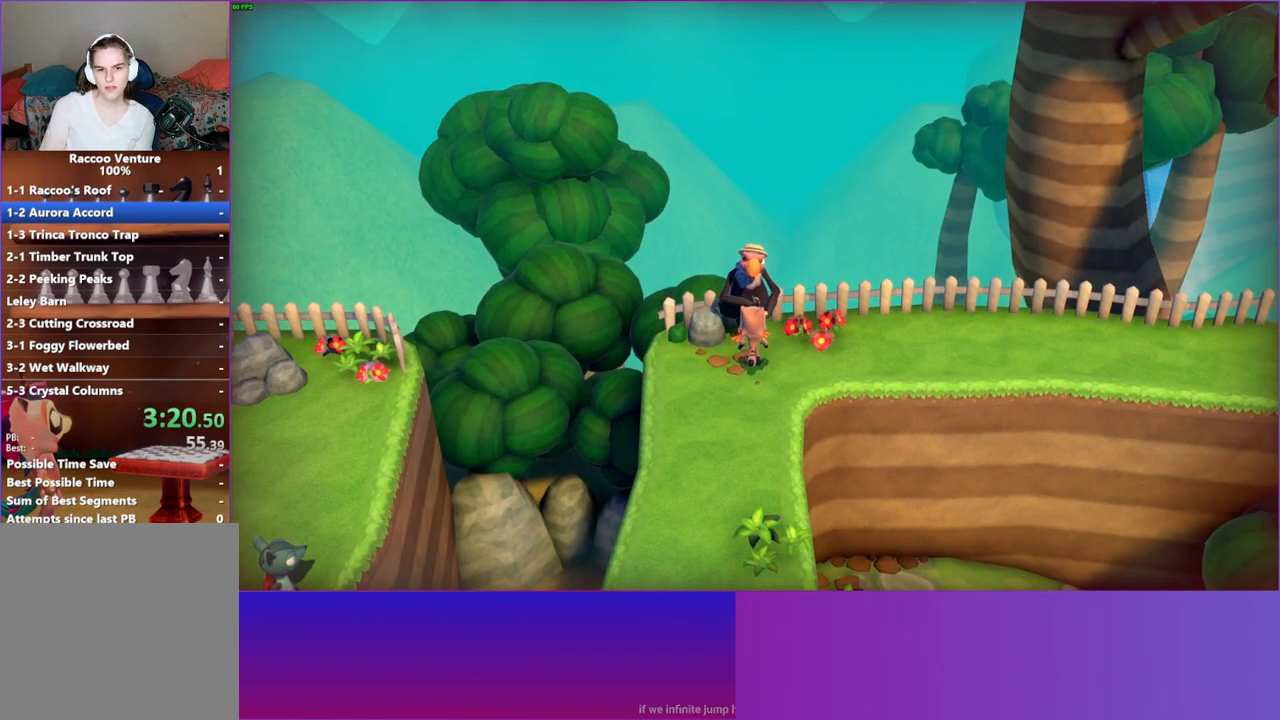
{"buttons": [], "left_stick": "down-left", "right_stick": "center", "events": [[100, "left_stick", "up-left"], [150, "left_stick", "center"], [283, "left_stick", "down"], [450, "left_stick", "down-left"]]}
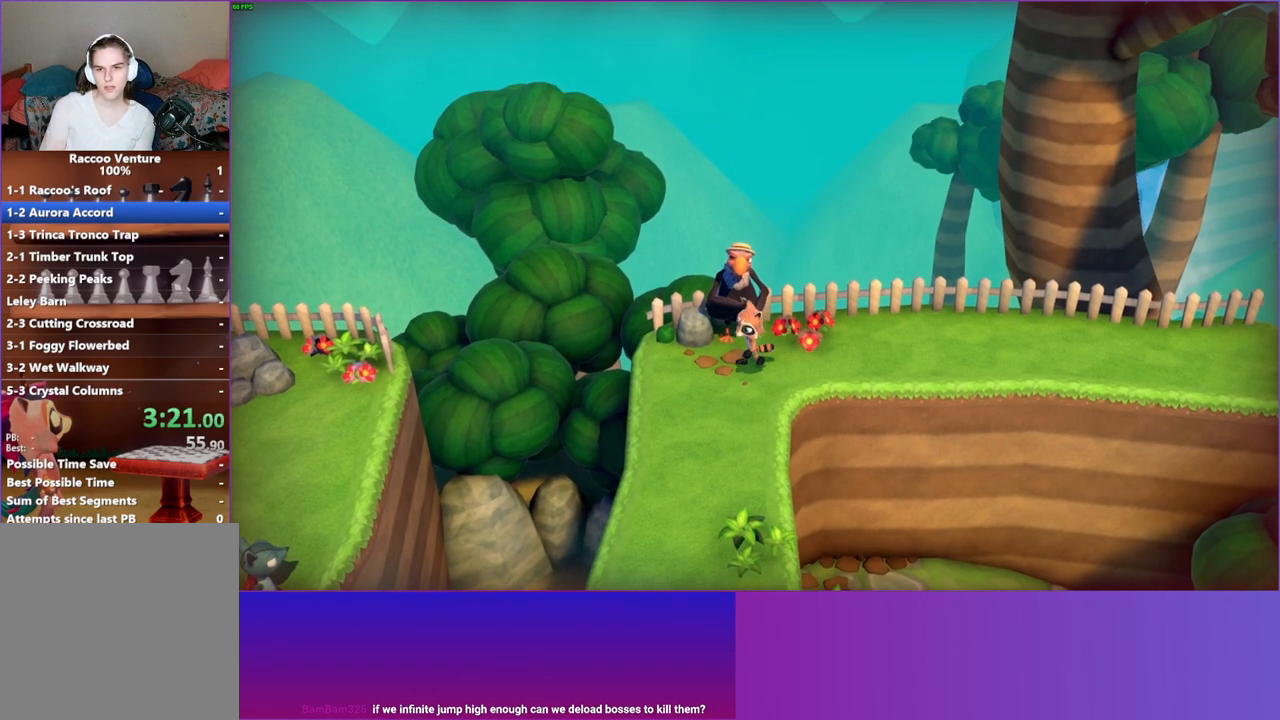
{"buttons": [], "left_stick": "down", "right_stick": "center", "events": [[117, "left_stick", "down"], [250, "Y", "down"], [383, "Y", "up"]]}
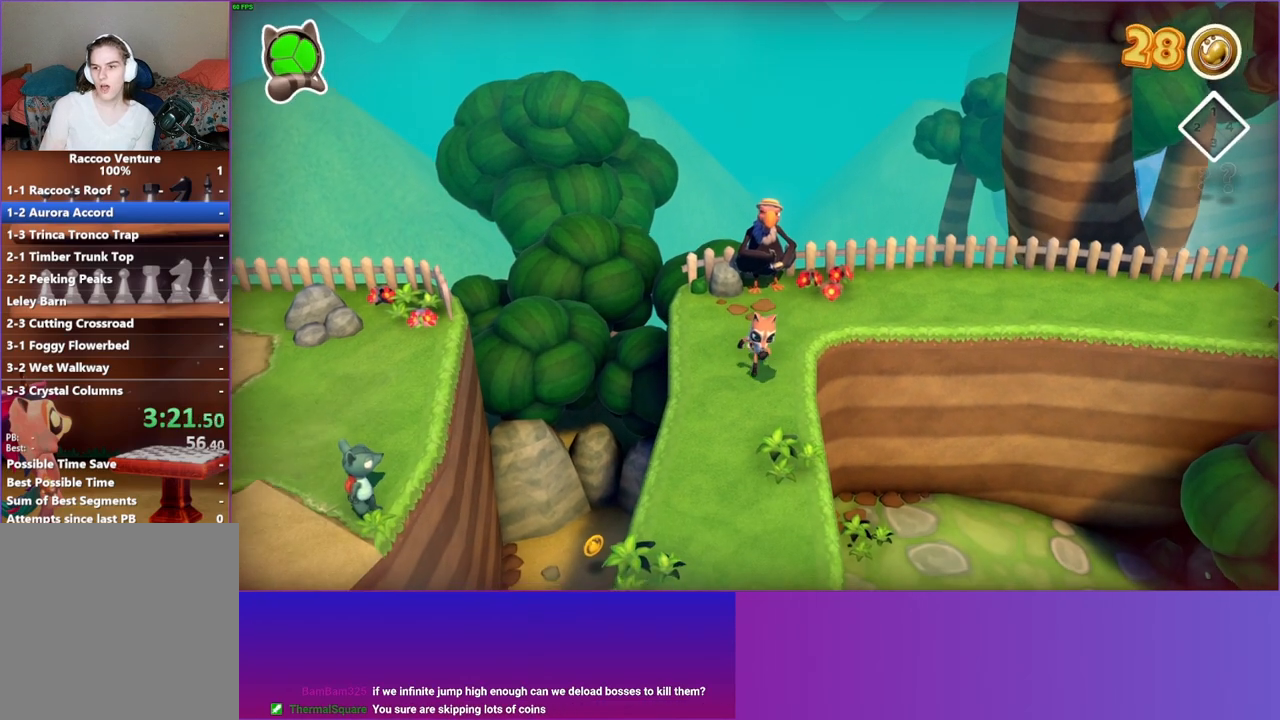
{"buttons": [], "left_stick": "down", "right_stick": "center", "events": []}
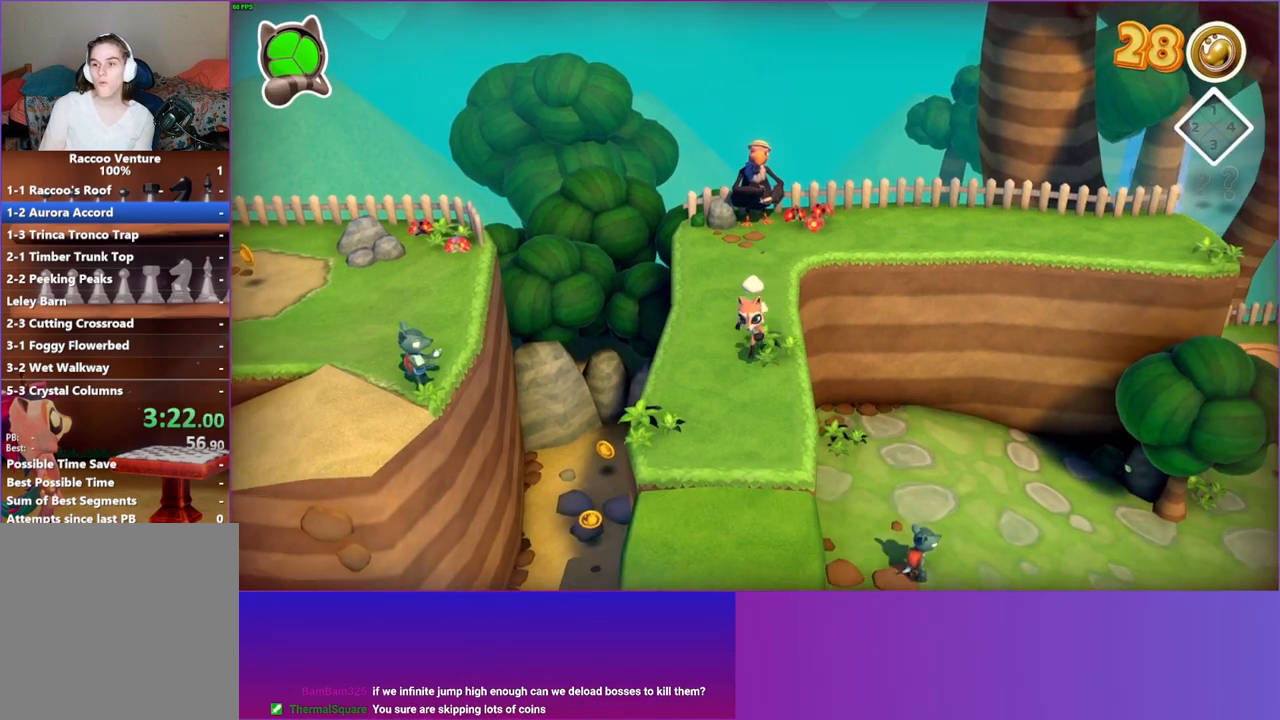
{"buttons": [], "left_stick": "down", "right_stick": "center", "events": []}
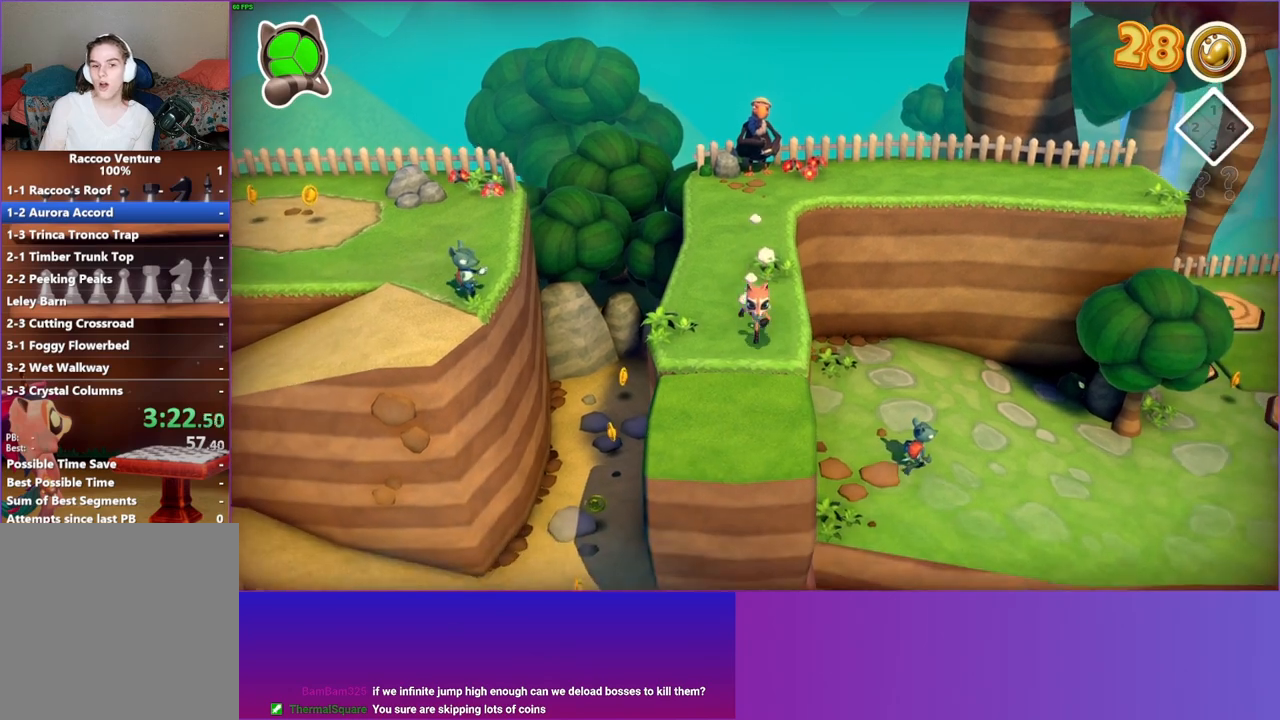
{"buttons": [], "left_stick": "left", "right_stick": "center", "events": [[267, "left_stick", "left"]]}
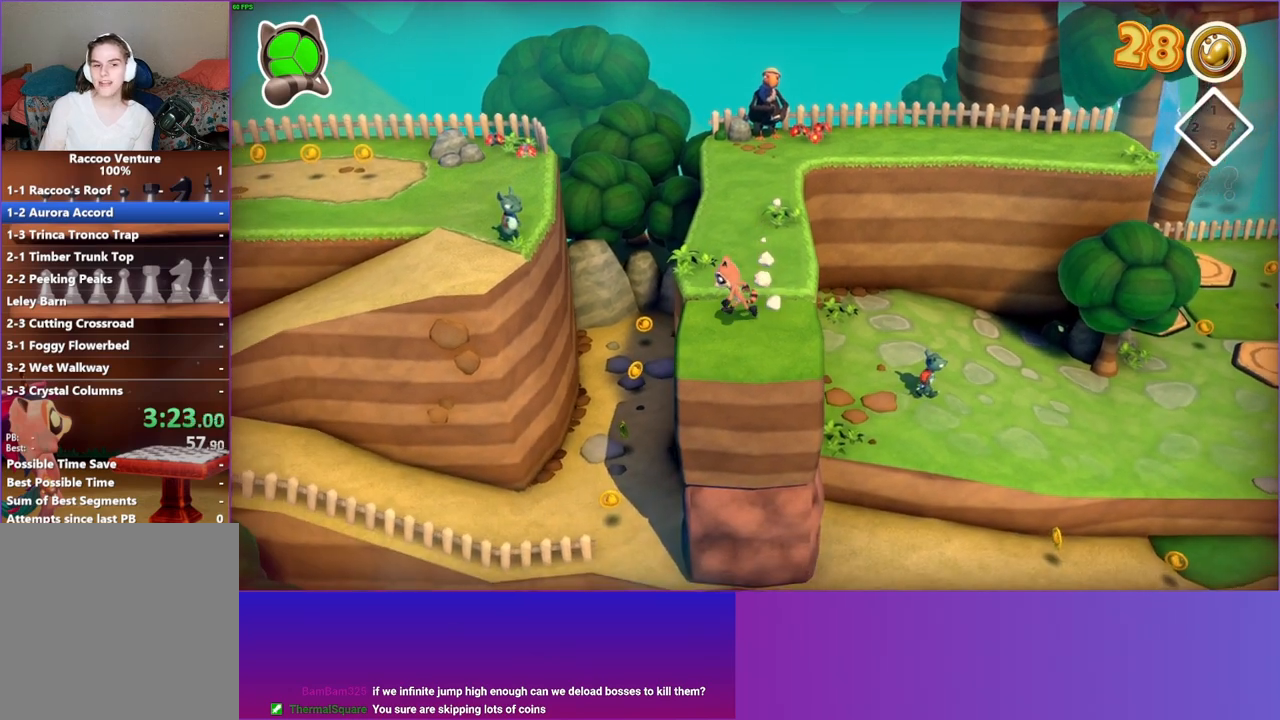
{"buttons": ["Y"], "left_stick": "up-left", "right_stick": "center", "events": [[317, "left_stick", "down-left"], [400, "Y", "down"], [450, "left_stick", "up-left"]]}
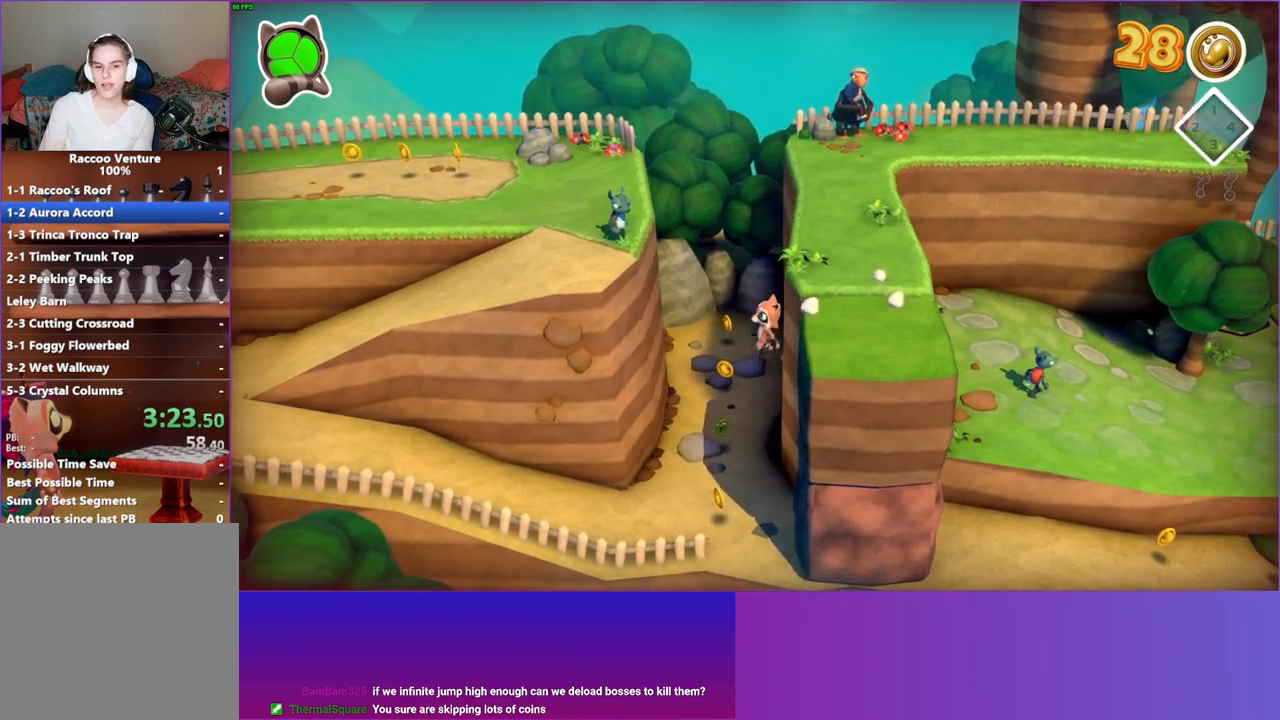
{"buttons": [], "left_stick": "up", "right_stick": "center", "events": [[17, "left_stick", "up"], [33, "Y", "up"]]}
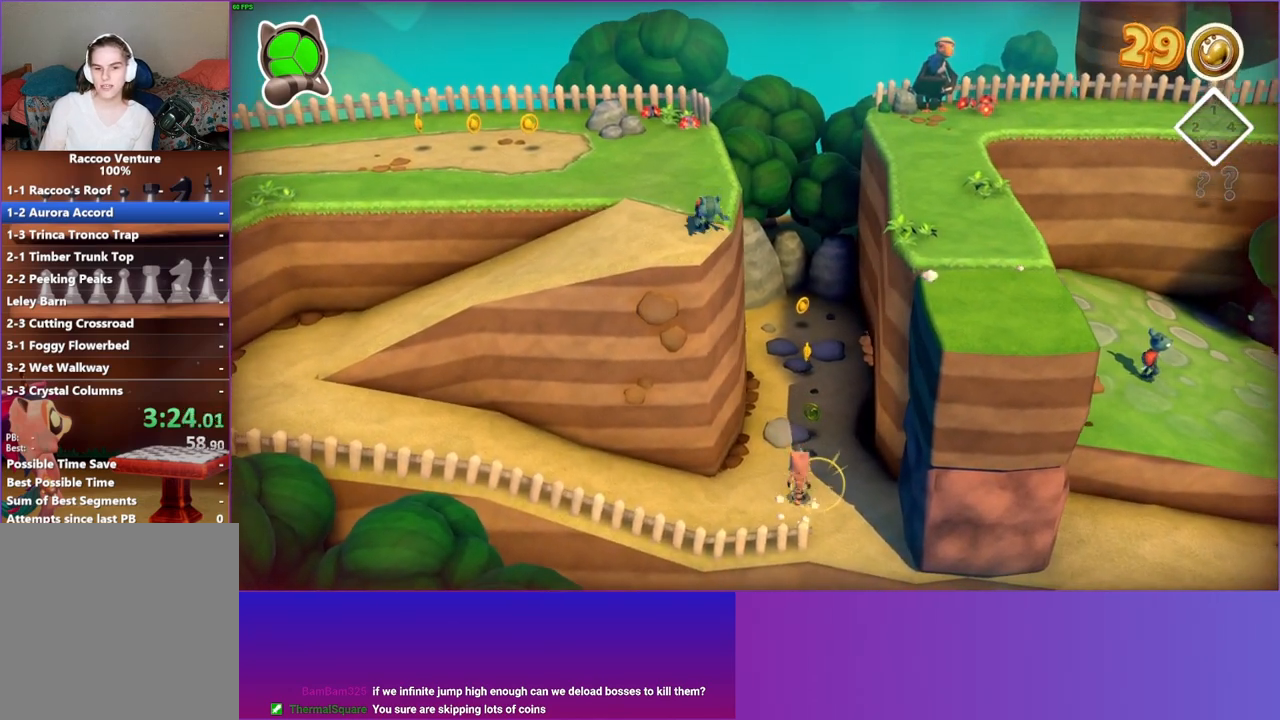
{"buttons": [], "left_stick": "up", "right_stick": "center", "events": []}
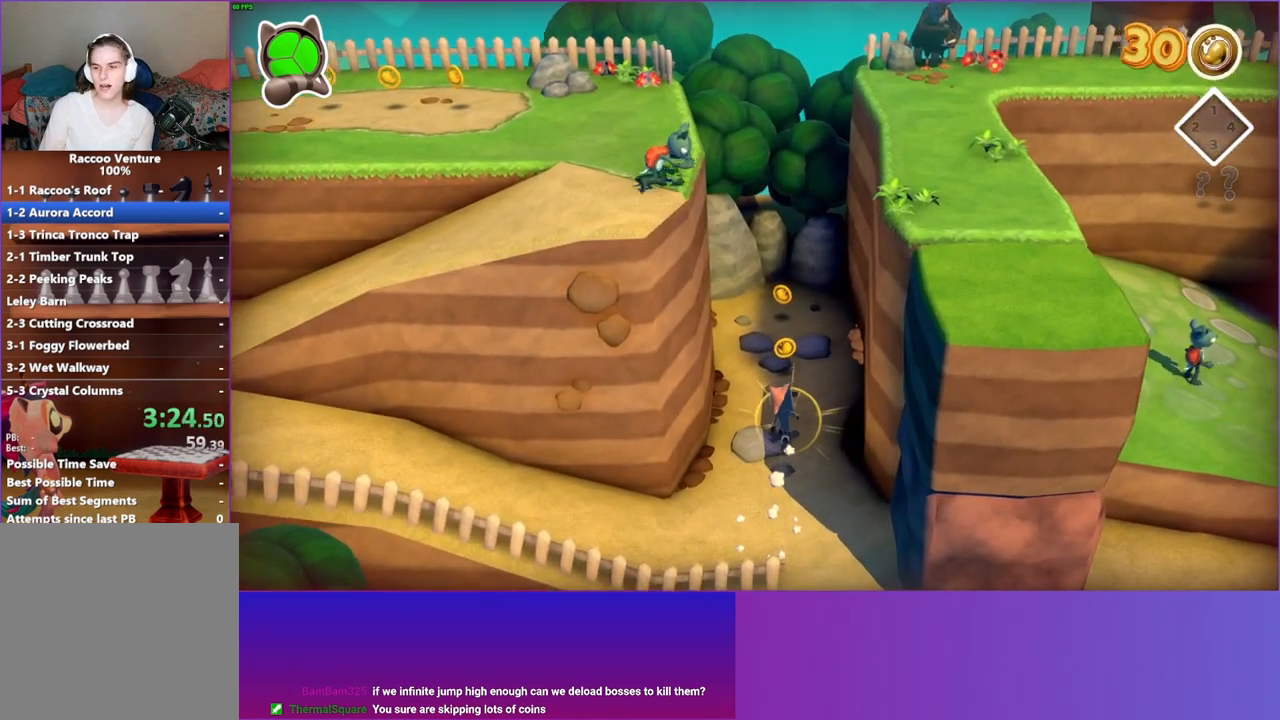
{"buttons": [], "left_stick": "up", "right_stick": "center", "events": []}
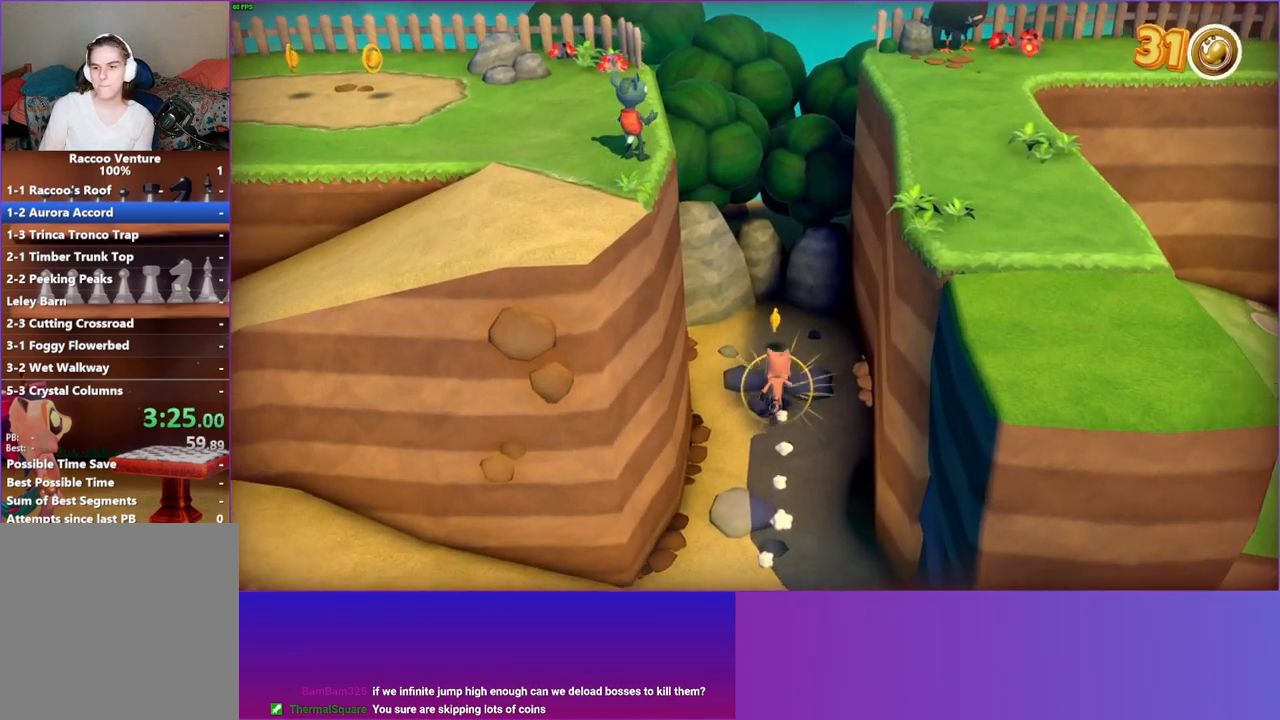
{"buttons": [], "left_stick": "down", "right_stick": "center", "events": [[383, "left_stick", "left"], [500, "left_stick", "down"]]}
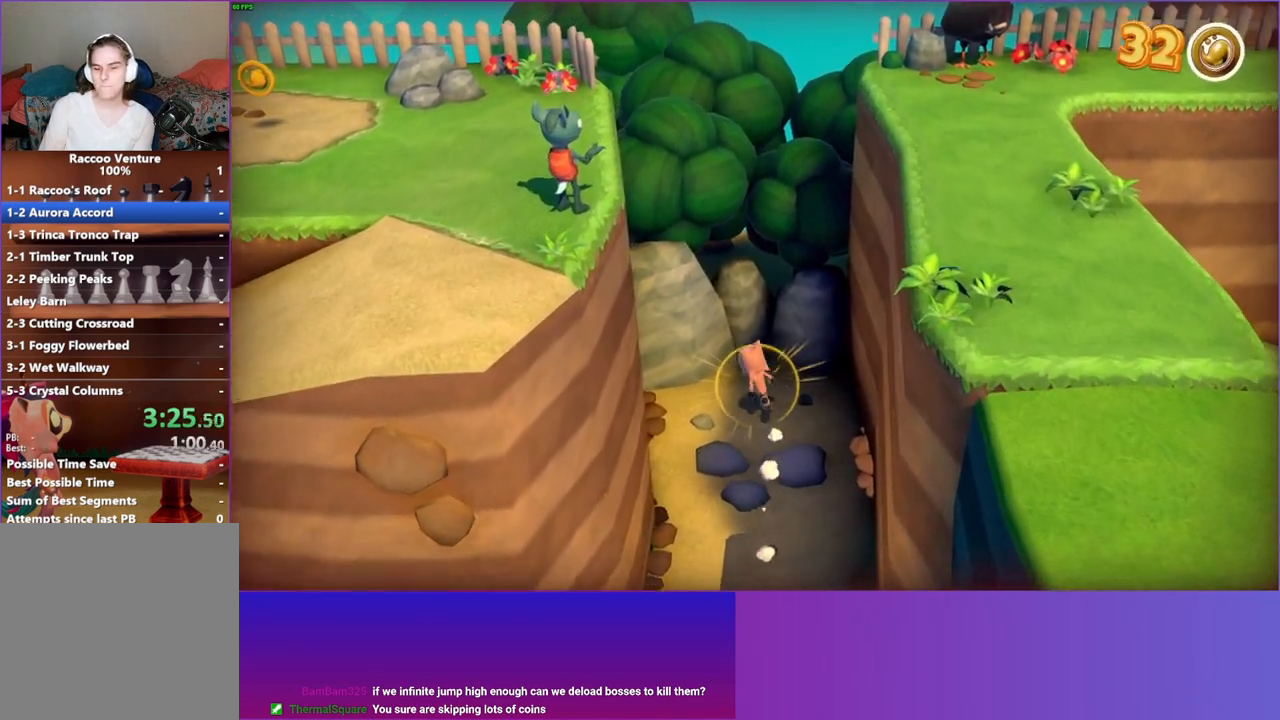
{"buttons": ["Y"], "left_stick": "down", "right_stick": "center", "events": [[367, "Y", "down"]]}
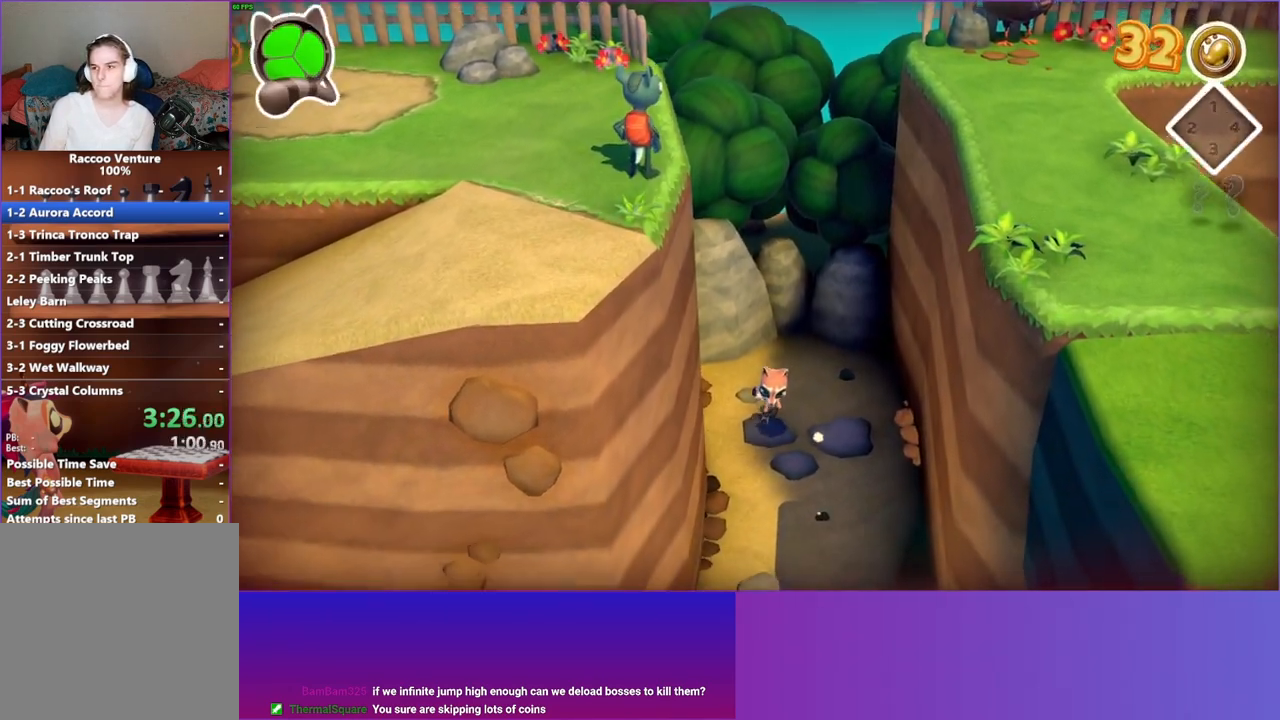
{"buttons": [], "left_stick": "down", "right_stick": "center", "events": [[50, "Y", "up"]]}
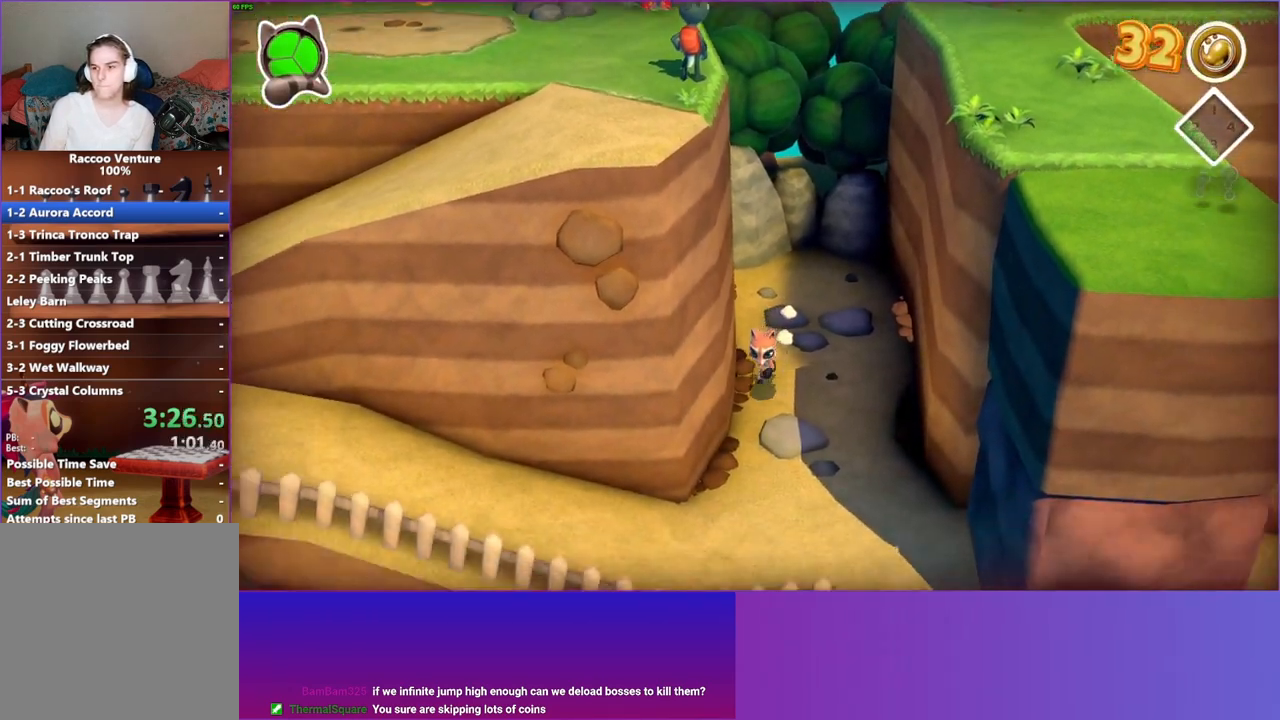
{"buttons": [], "left_stick": "left", "right_stick": "center", "events": [[50, "left_stick", "down-left"], [450, "left_stick", "left"]]}
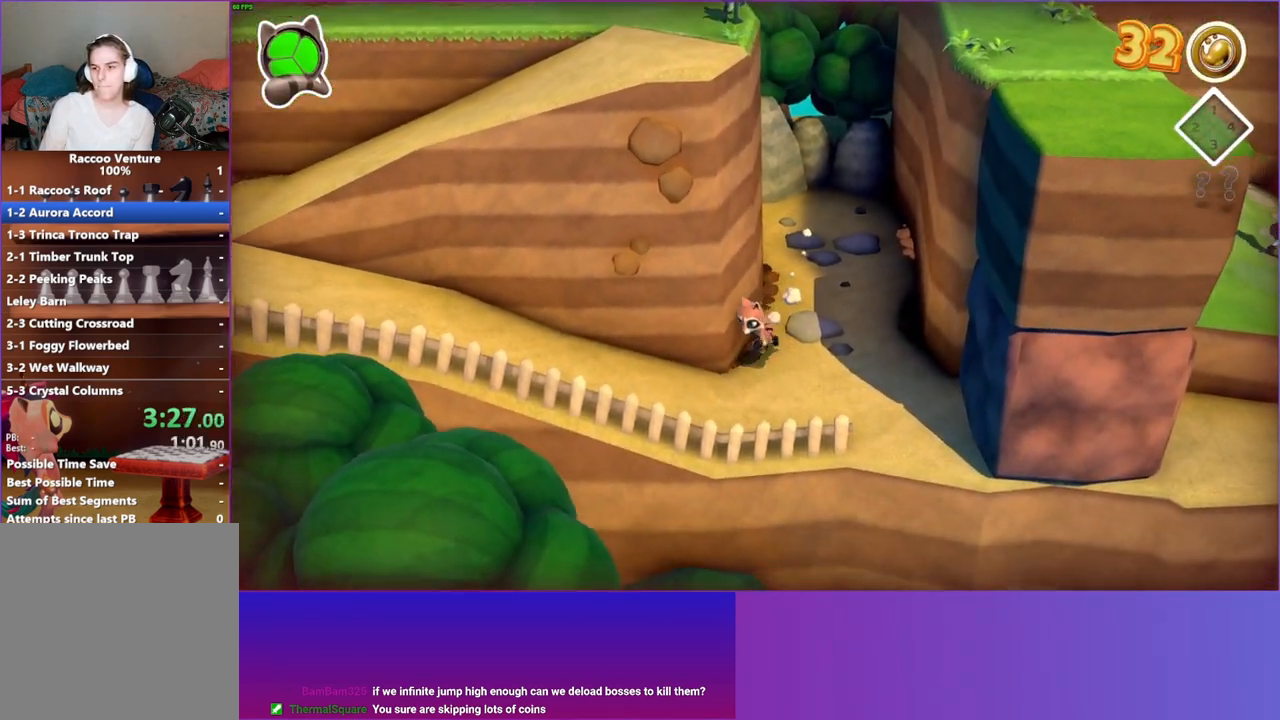
{"buttons": [], "left_stick": "left", "right_stick": "center", "events": []}
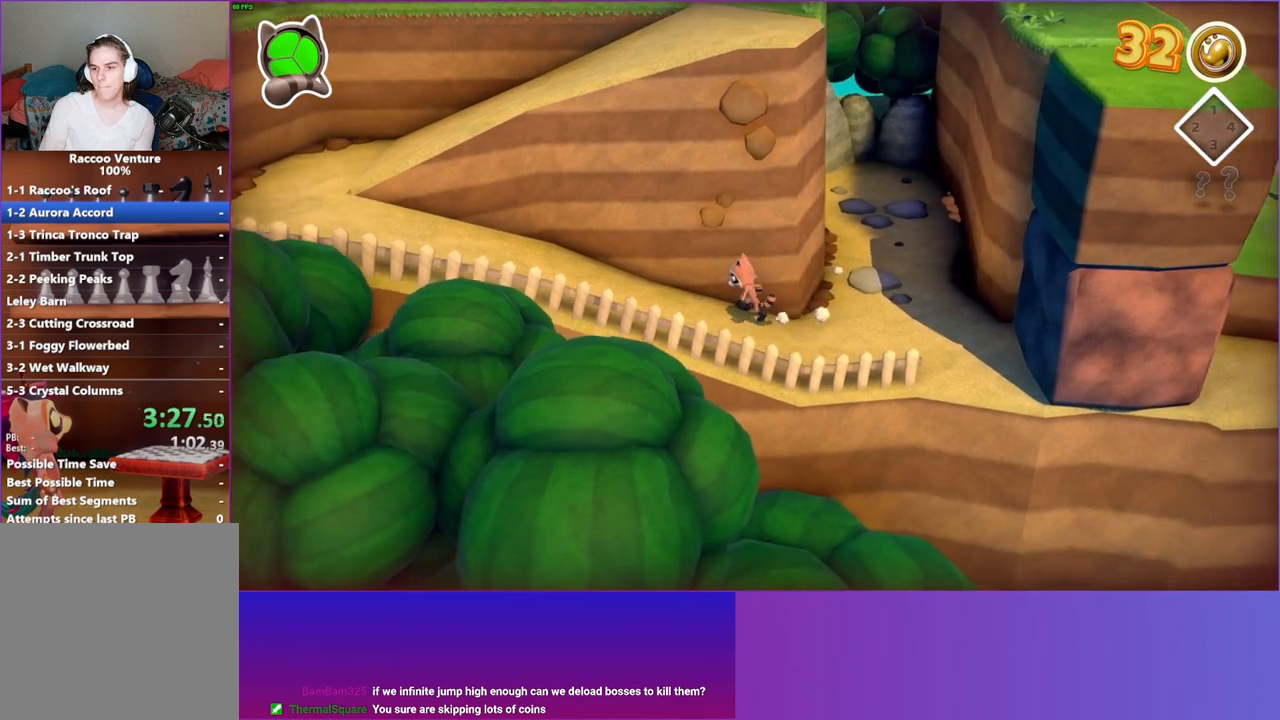
{"buttons": [], "left_stick": "left", "right_stick": "center", "events": []}
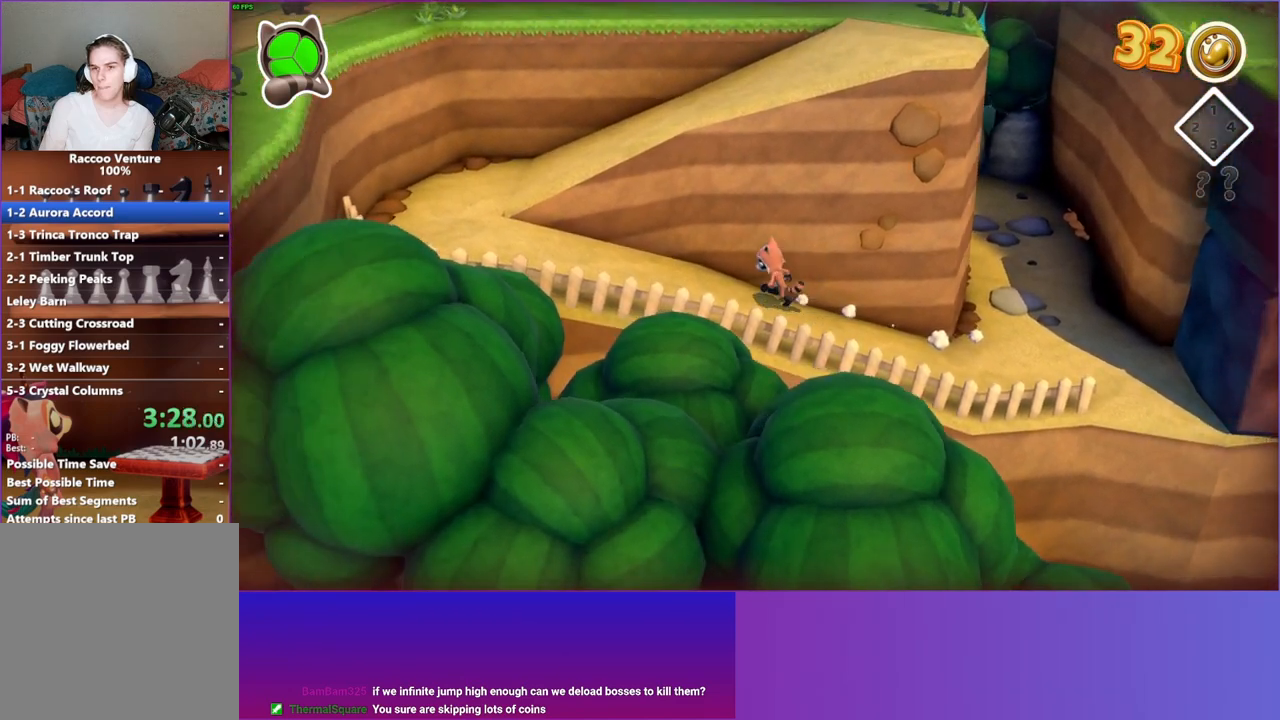
{"buttons": ["START"], "left_stick": "center", "right_stick": "center", "events": [[417, "left_stick", "center"], [467, "START", "down"]]}